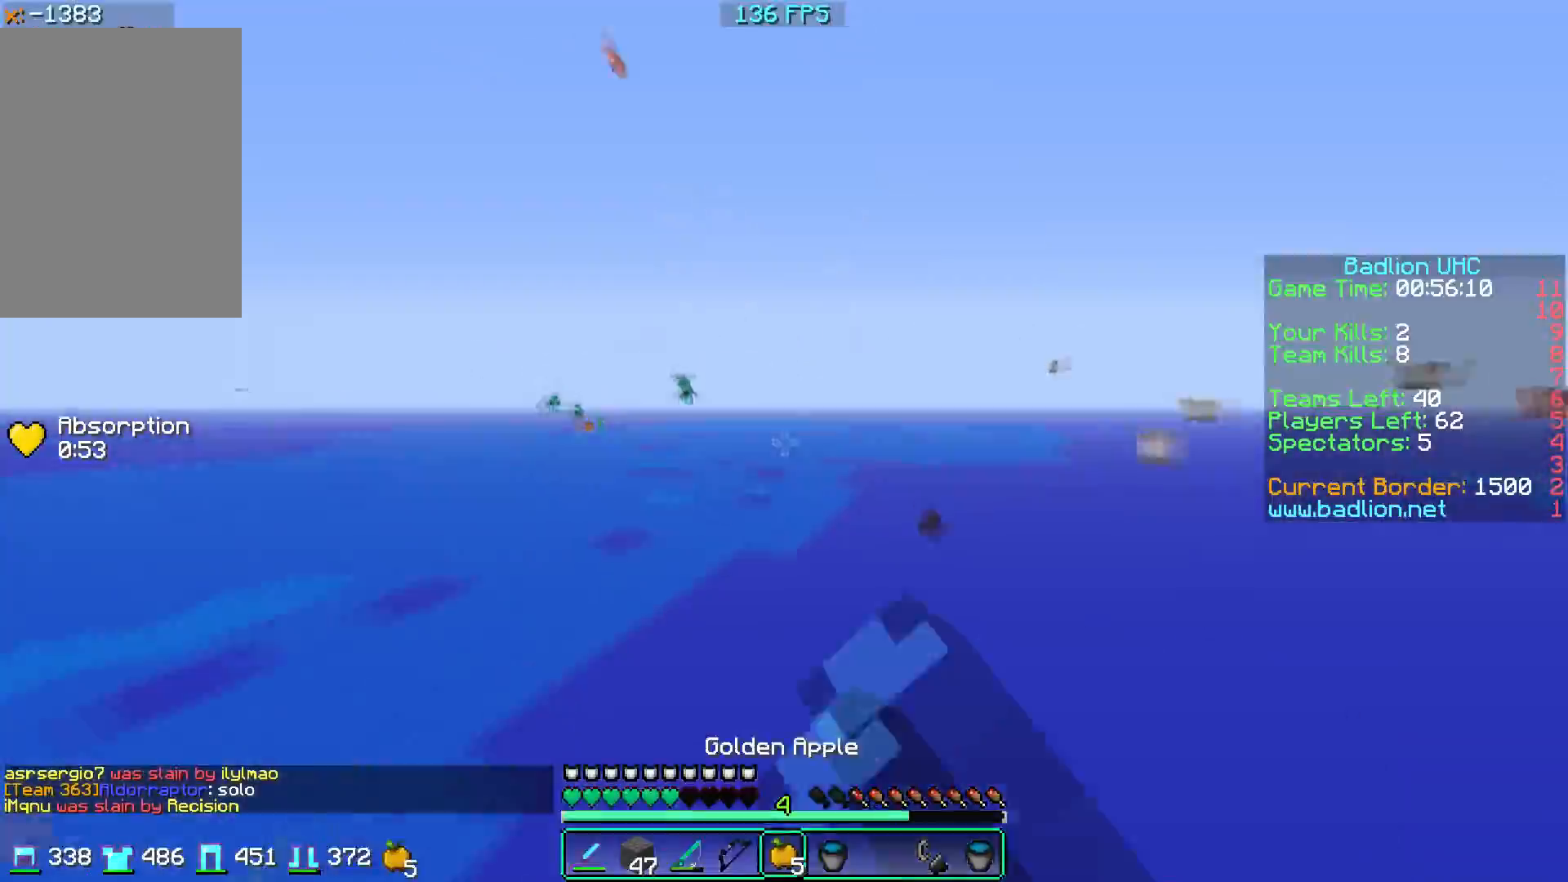
Gameplay with keyboard and mouse; each line is a JSON object with the keys and mouse buttons held at the frame after it. "events" lists presses ("down") and releases ("up") of "a", "d", "s", "w", "mouse_left" and "mouse_right" between this image and that frame as [ms after this image, input, new state], when the widget could be followed in between. "mouse_left", "mouse_right" = the "left", "right" buttons of the "mouse" list. No other keys are recorded. Fast repeated clicks can show as one long hold. Mouse movement is not recorded.
{"keys": ["d", "w"], "mouse": ["right"], "events": [[200, "d", "down"], [467, "mouse_left", "up"]]}
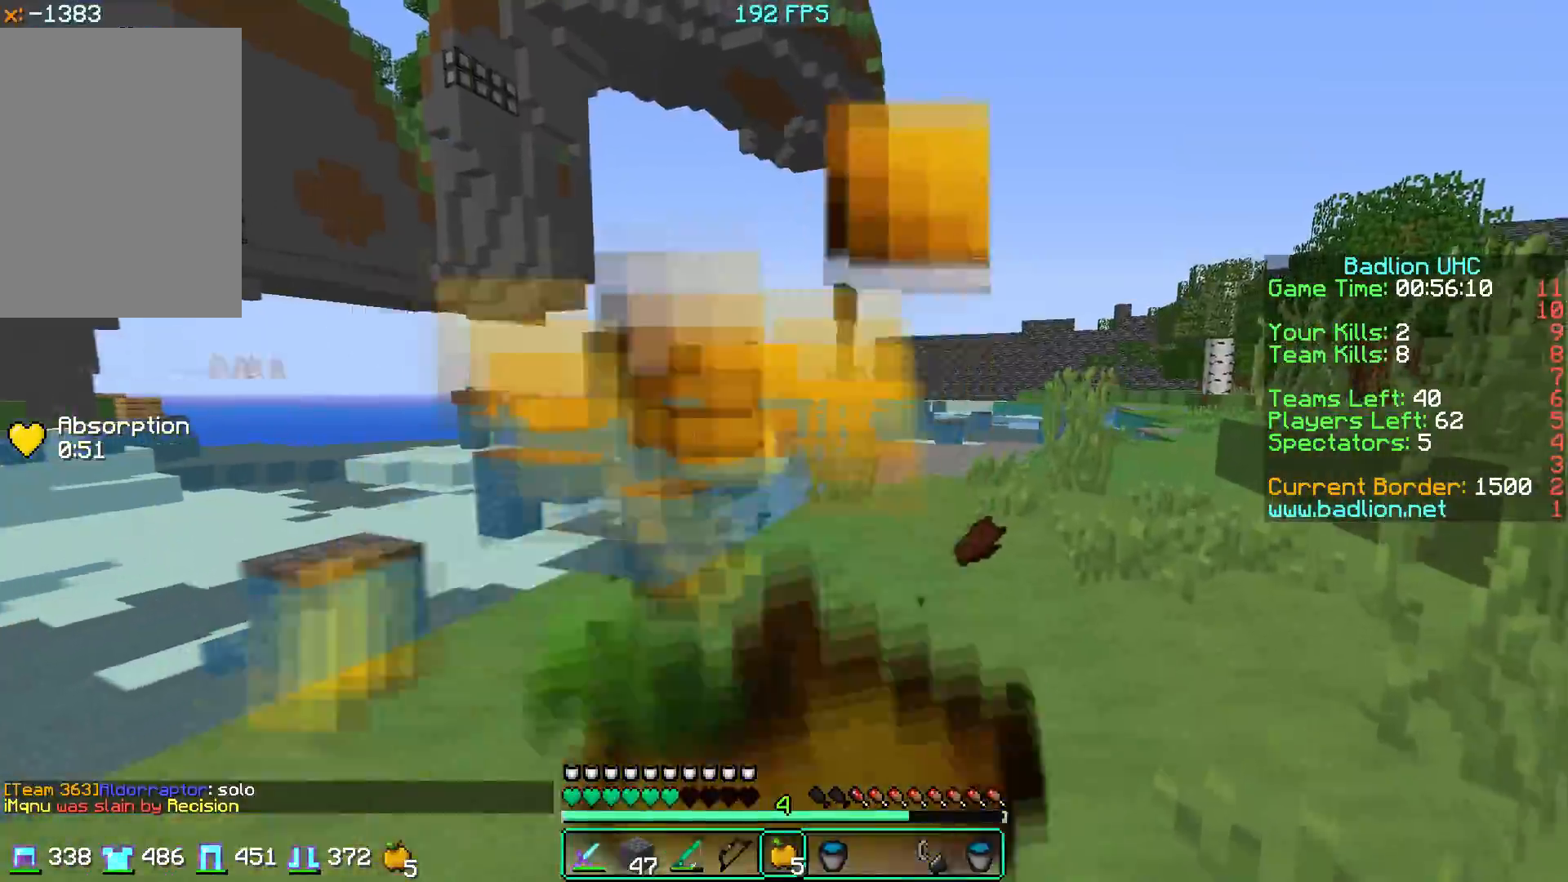
{"keys": ["a", "w"], "mouse": [], "events": [[66, "mouse_right", "up"], [183, "d", "up"], [250, "d", "down"], [350, "d", "up"], [400, "mouse_right", "down"], [433, "d", "down"], [433, "mouse_right", "up"], [483, "a", "down"], [483, "d", "up"]]}
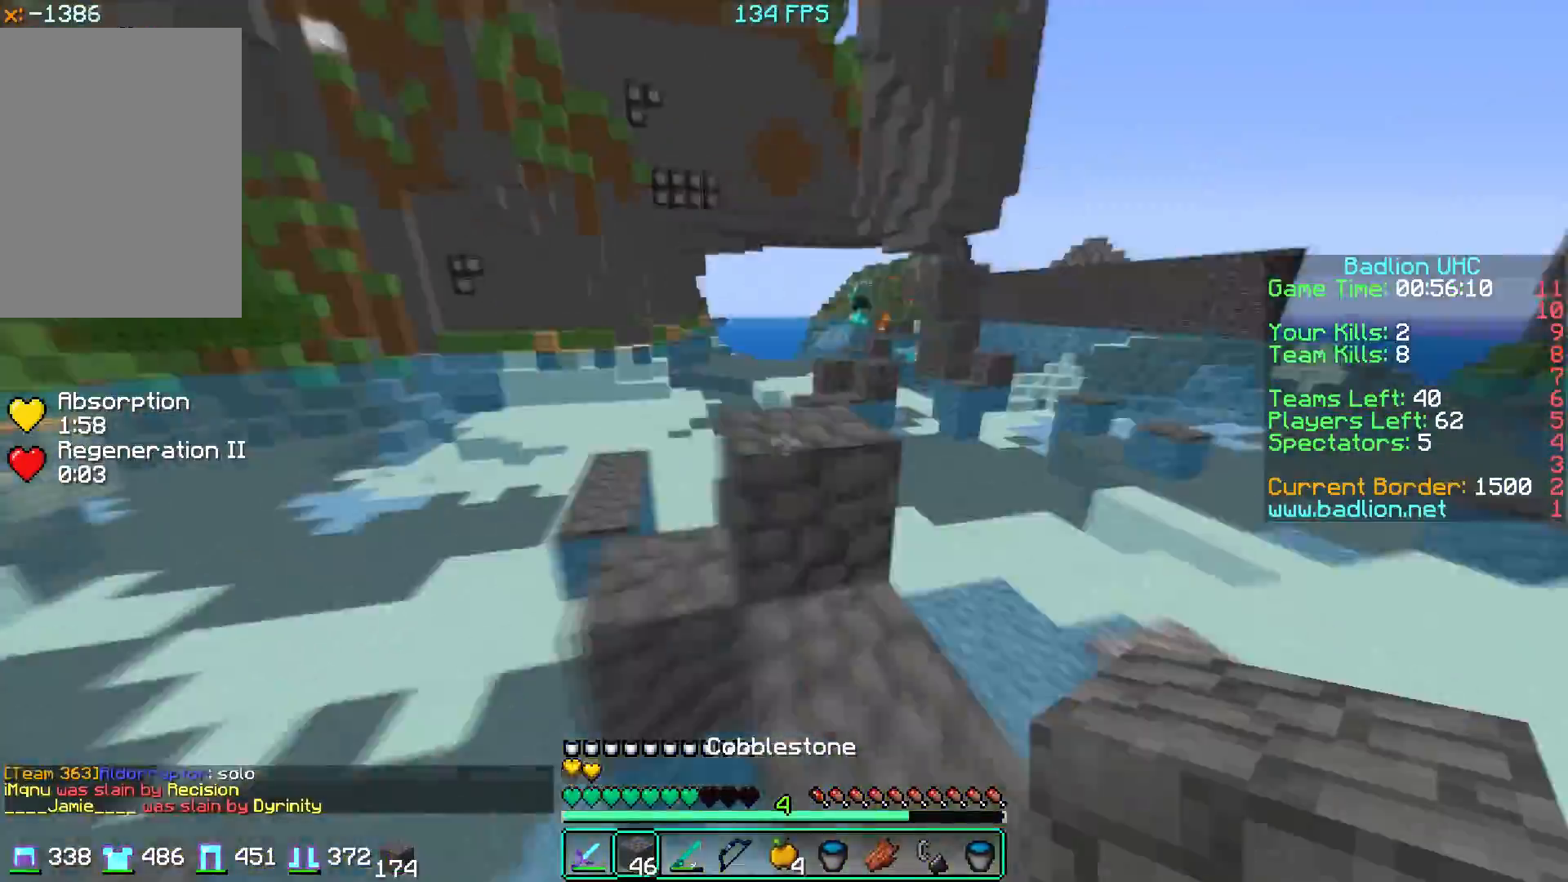
{"keys": ["w"], "mouse": [], "events": [[83, "a", "up"], [250, "d", "down"], [334, "mouse_right", "down"], [350, "d", "up"], [400, "mouse_right", "up"], [450, "mouse_right", "down"], [484, "mouse_right", "up"]]}
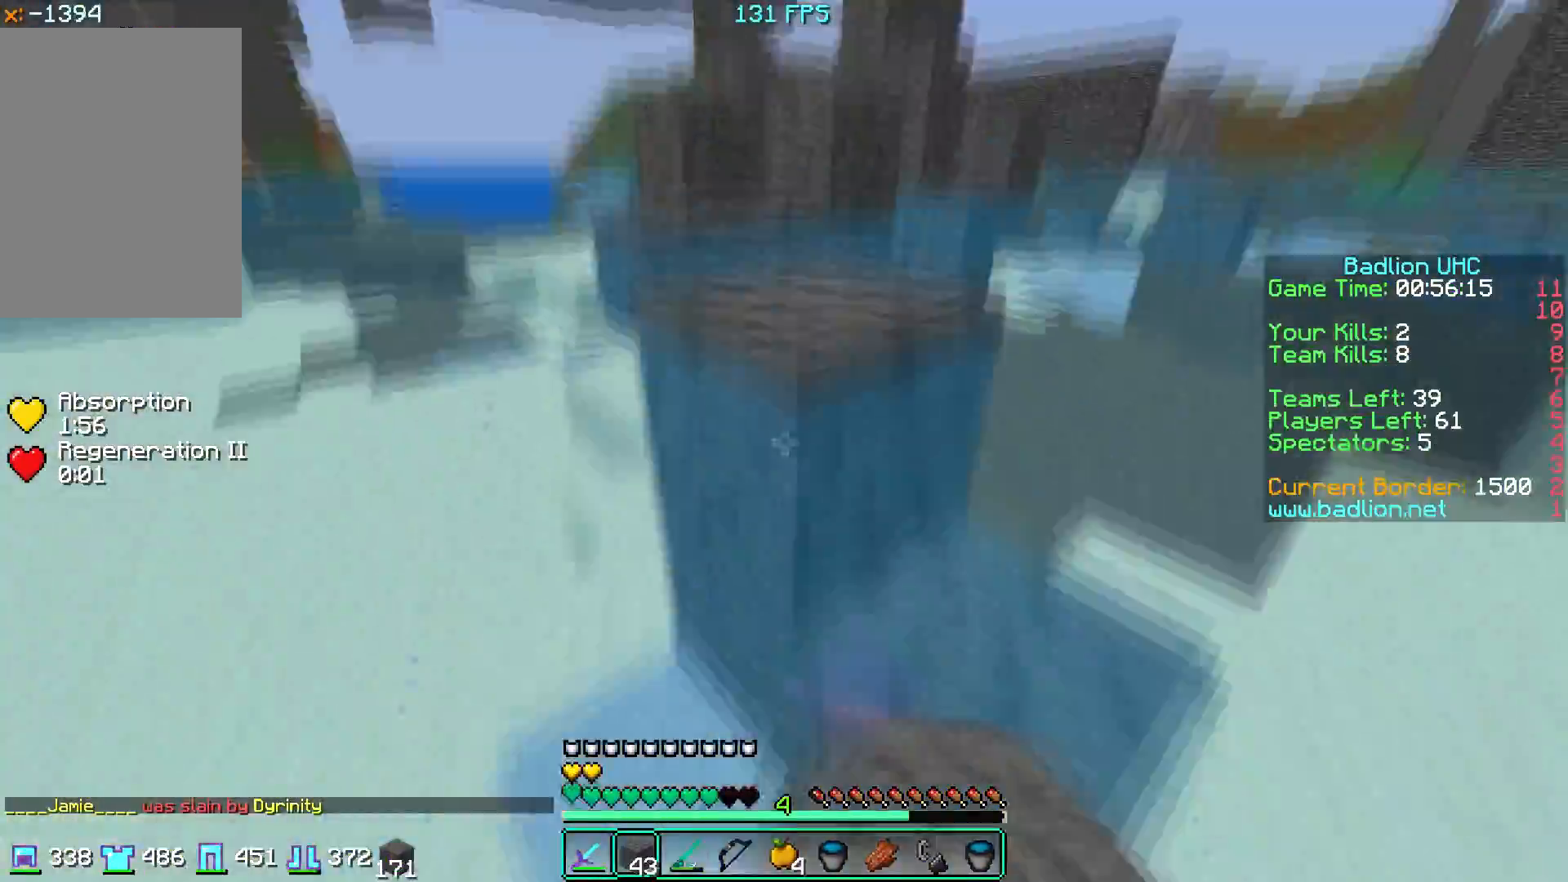
{"keys": ["w"], "mouse": [], "events": [[83, "mouse_left", "down"], [183, "mouse_left", "up"], [216, "mouse_right", "down"], [250, "mouse_right", "up"], [317, "mouse_right", "down"], [350, "a", "down"], [383, "a", "up"], [383, "mouse_right", "up"], [450, "d", "down"], [500, "d", "up"]]}
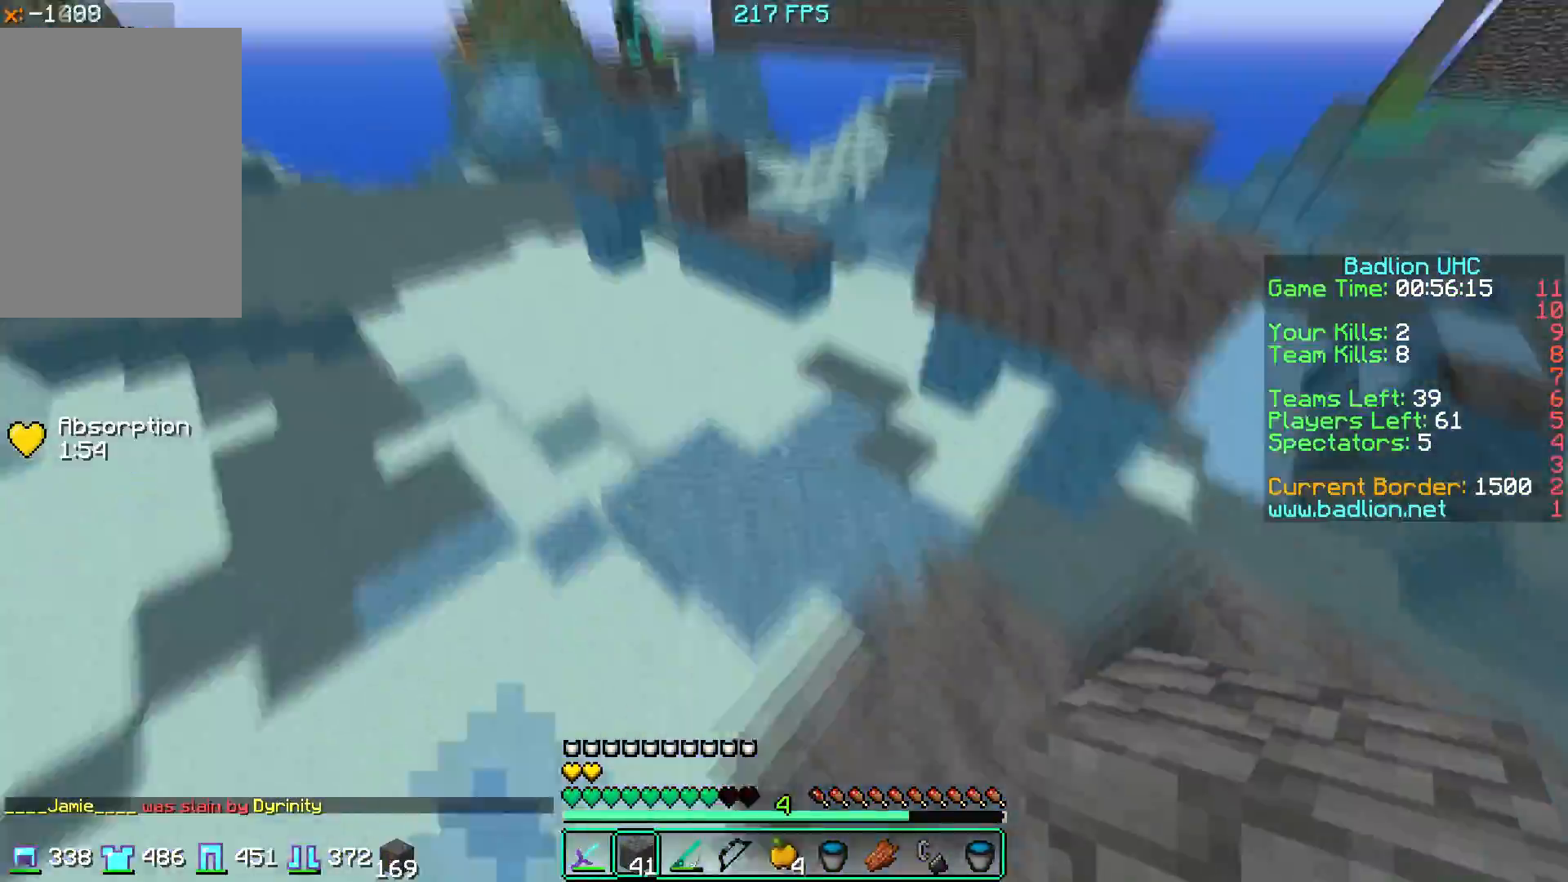
{"keys": ["d", "w"], "mouse": [], "events": [[184, "mouse_right", "down"], [217, "mouse_right", "up"], [317, "d", "down"]]}
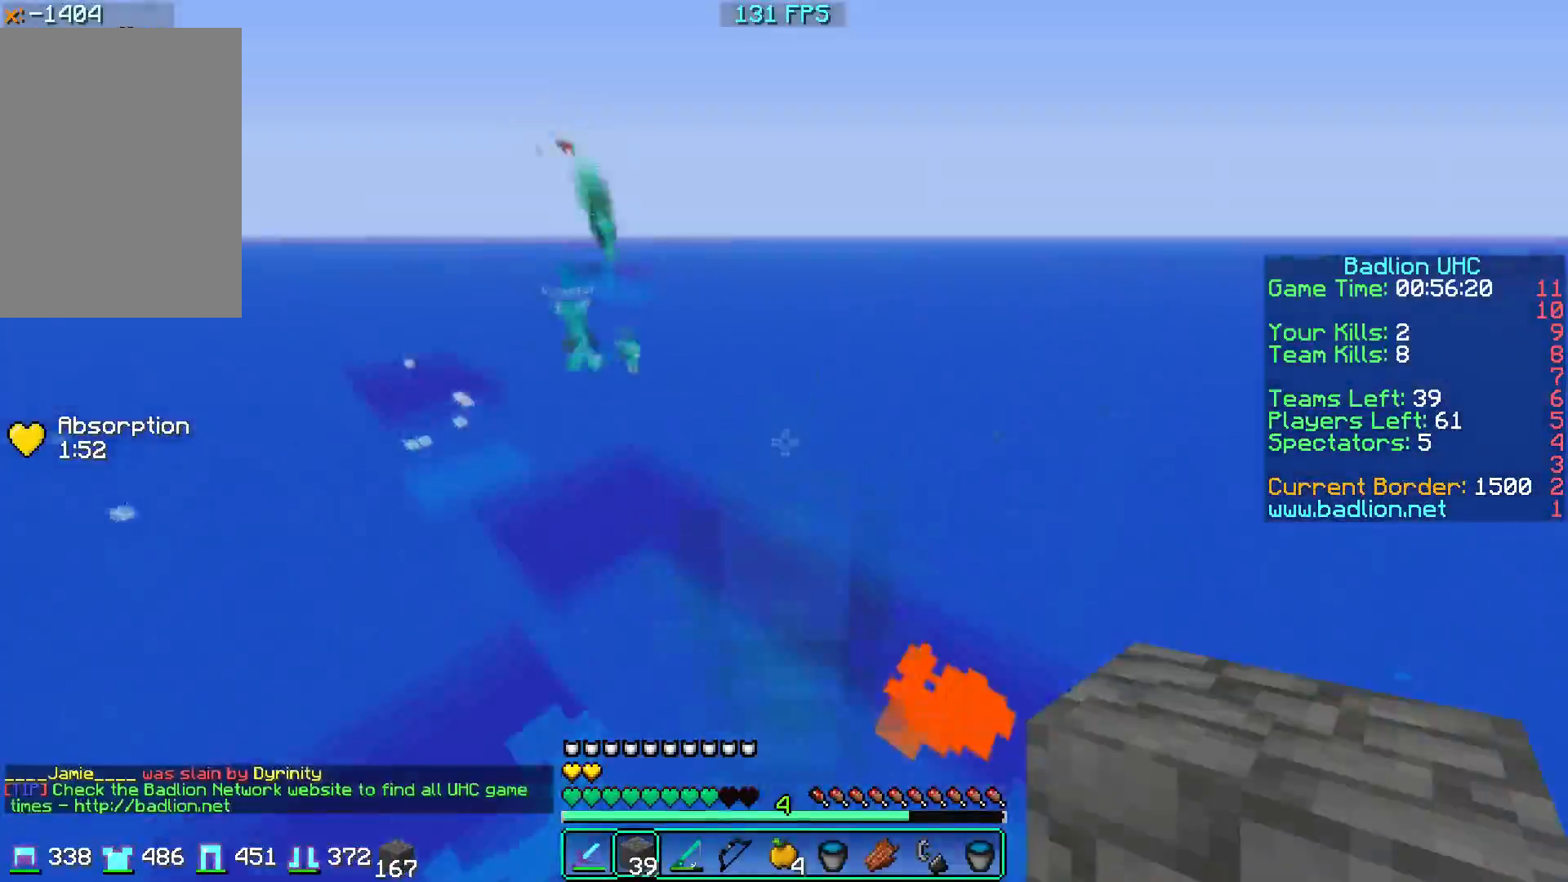
{"keys": ["w"], "mouse": ["right"], "events": [[83, "d", "up"], [133, "a", "down"], [266, "a", "up"], [483, "mouse_right", "down"]]}
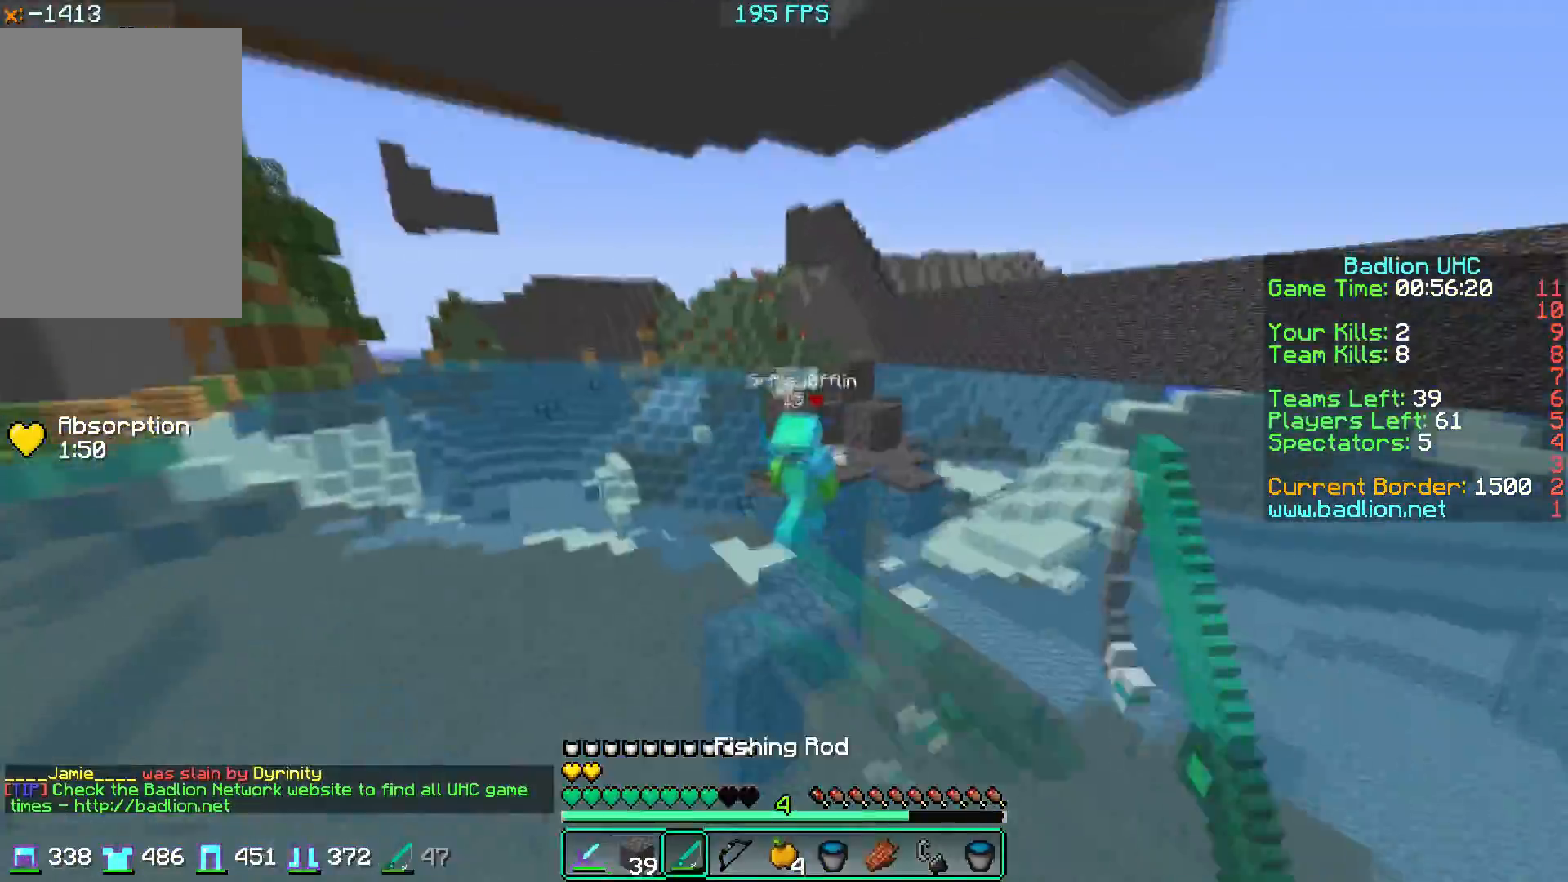
{"keys": ["w"], "mouse": [], "events": [[17, "mouse_right", "up"], [33, "mouse_left", "down"], [217, "d", "down"], [384, "d", "up"], [400, "a", "down"], [467, "mouse_left", "up"], [467, "mouse_right", "down"], [501, "a", "up"], [501, "mouse_right", "up"]]}
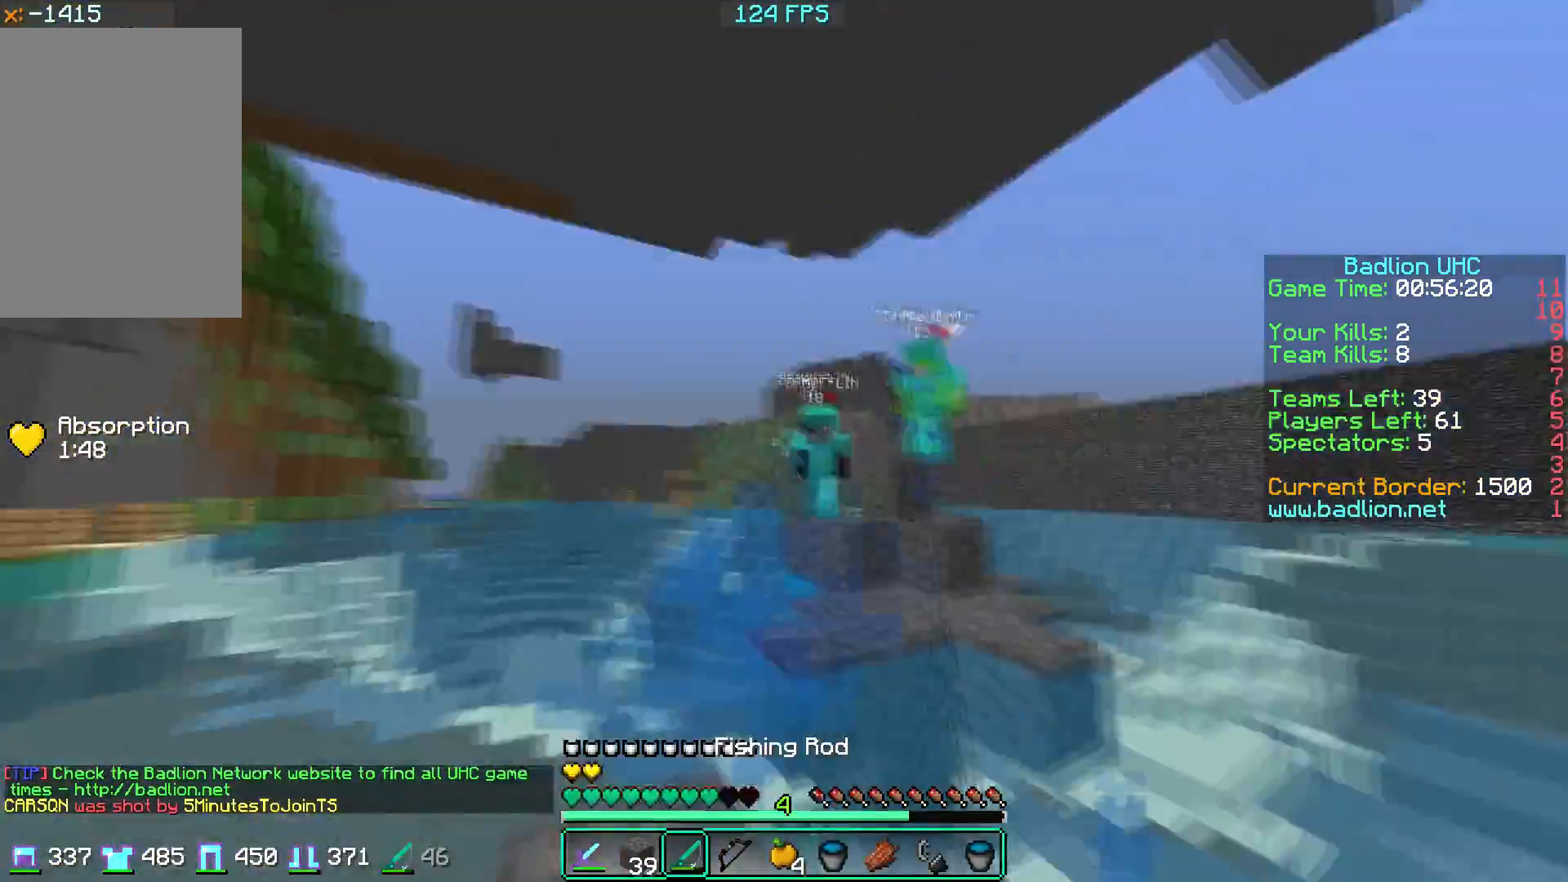
{"keys": ["a", "w"], "mouse": [], "events": [[16, "w", "up"], [33, "mouse_right", "down"], [50, "s", "down"], [100, "mouse_right", "up"], [150, "mouse_right", "down"], [200, "a", "down"], [216, "d", "down"], [233, "mouse_right", "up"], [266, "d", "up"], [283, "s", "up"], [300, "w", "down"], [317, "a", "up"], [383, "mouse_right", "down"], [433, "mouse_right", "up"], [500, "a", "down"]]}
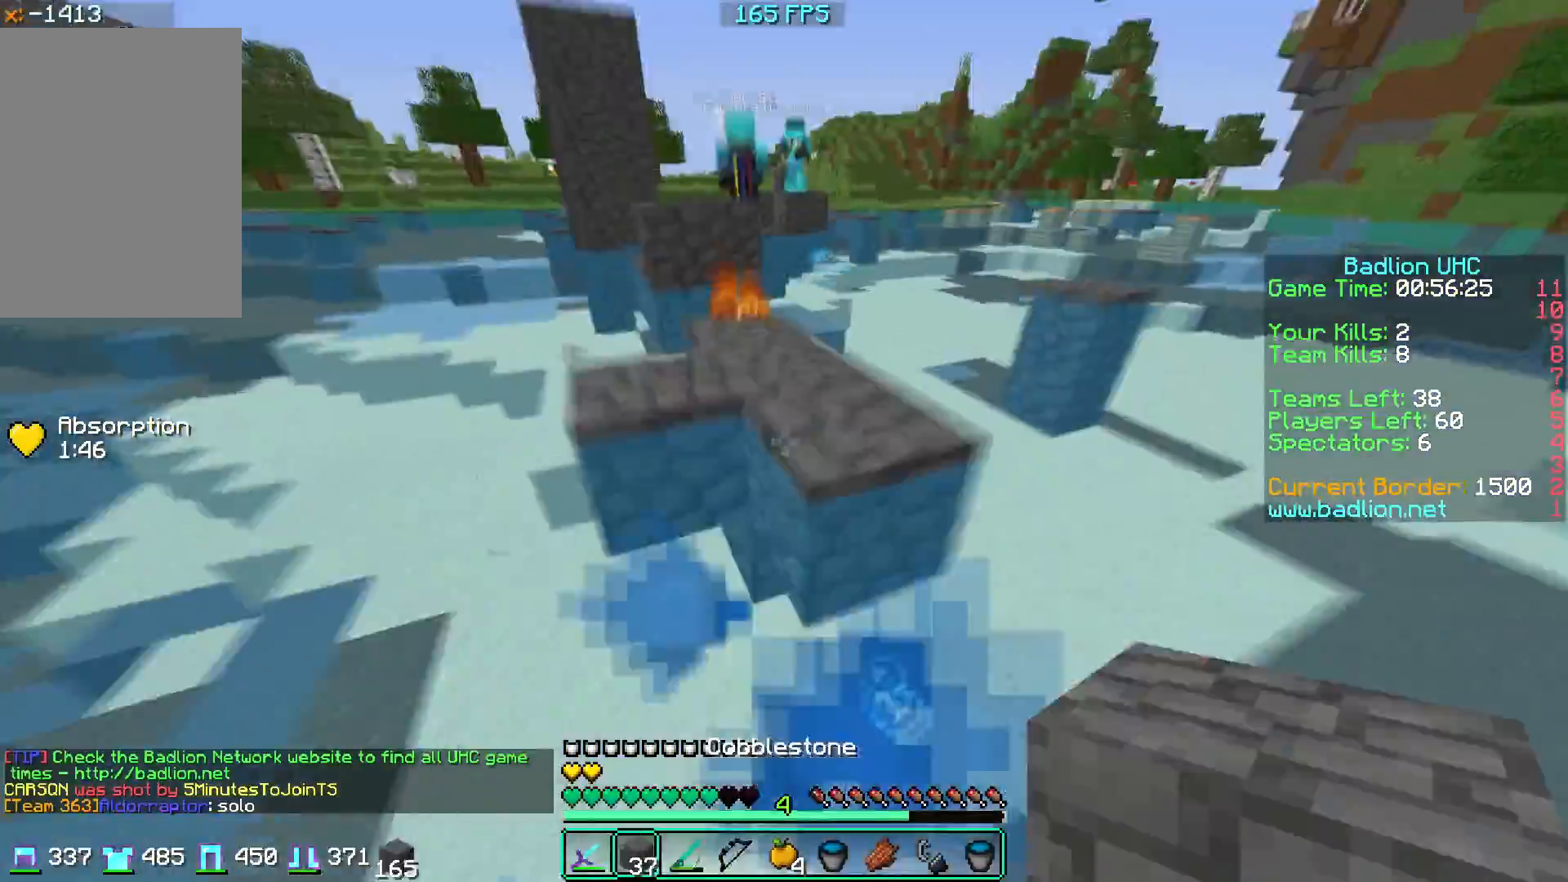
{"keys": ["w"], "mouse": [], "events": [[67, "a", "up"], [100, "d", "down"], [434, "d", "up"]]}
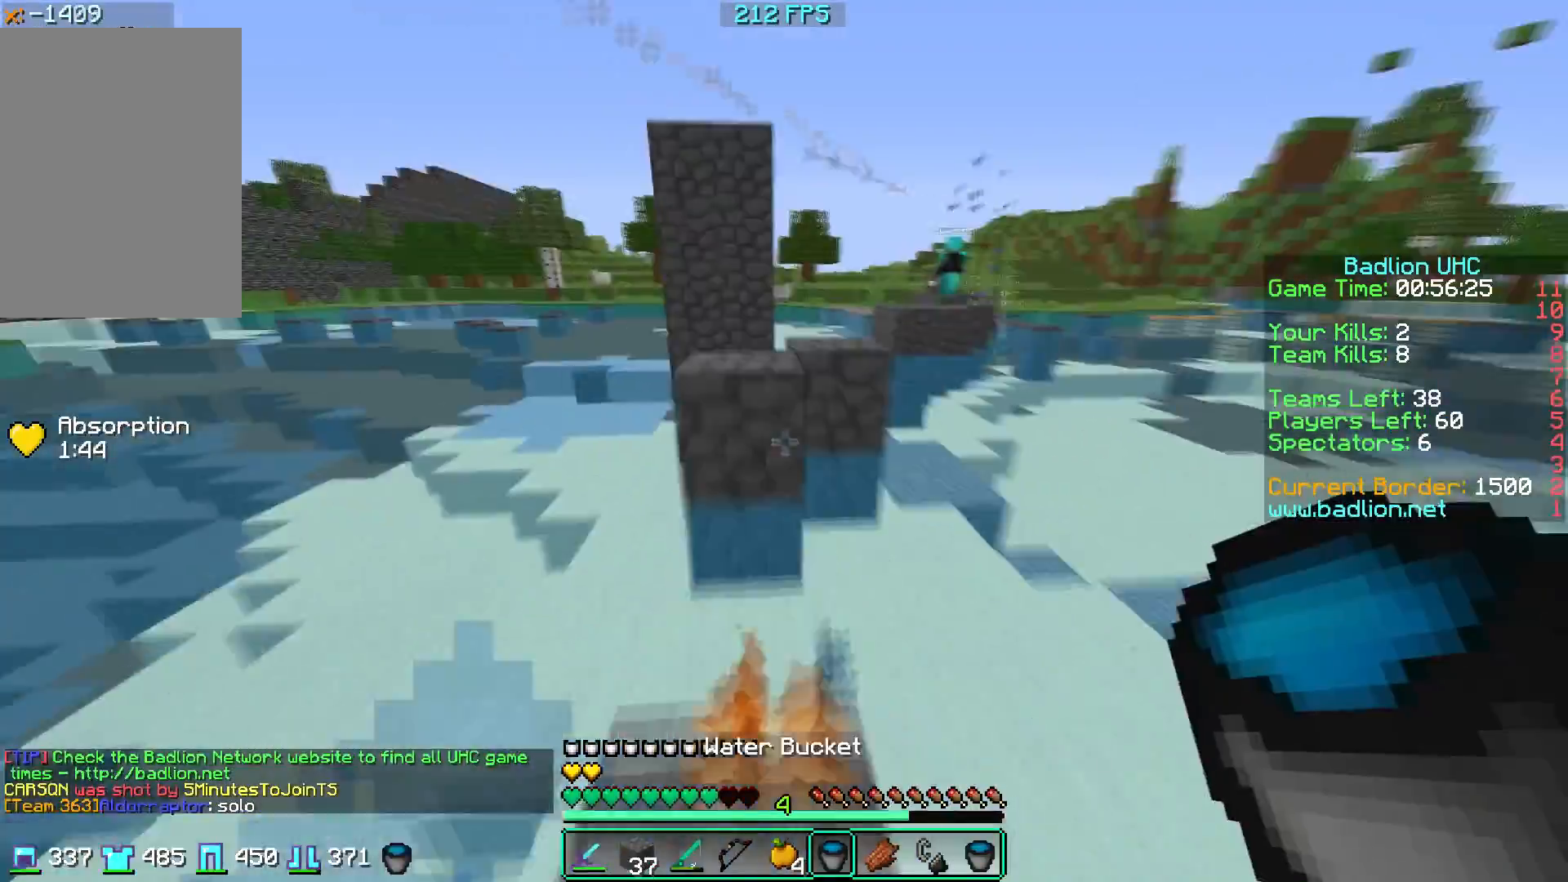
{"keys": ["w"], "mouse": [], "events": [[83, "a", "down"], [116, "a", "up"], [250, "mouse_right", "down"], [317, "mouse_right", "up"]]}
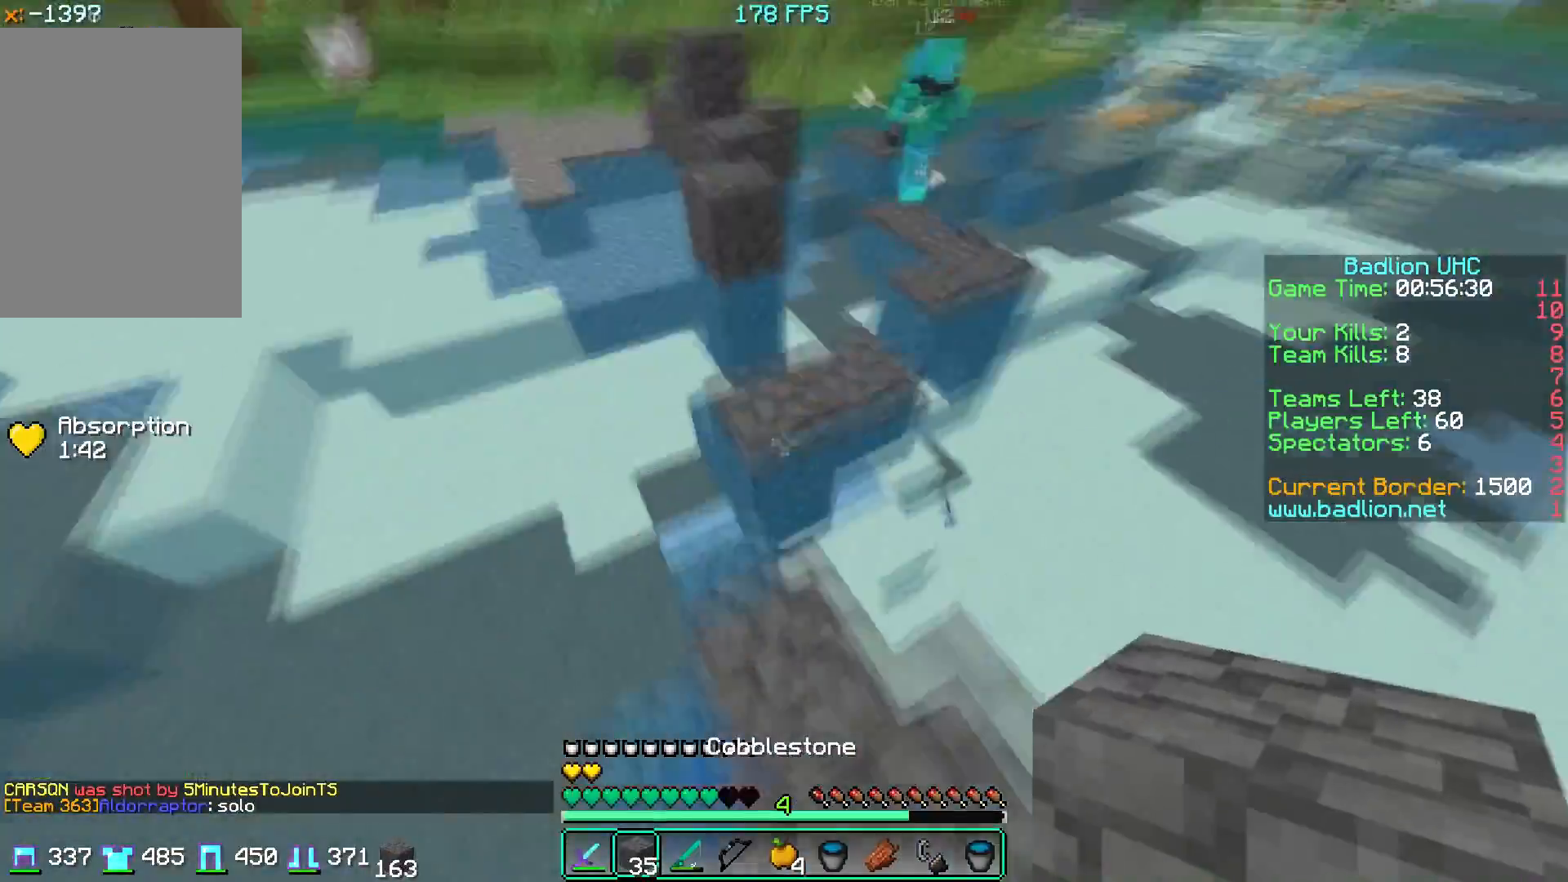
{"keys": ["w"], "mouse": [], "events": [[33, "a", "down"], [33, "mouse_right", "down"], [67, "mouse_right", "up"], [117, "a", "up"], [184, "d", "down"], [184, "mouse_right", "down"], [217, "a", "down"], [217, "d", "up"], [234, "mouse_right", "up"], [267, "a", "up"], [350, "a", "down"], [400, "a", "up"]]}